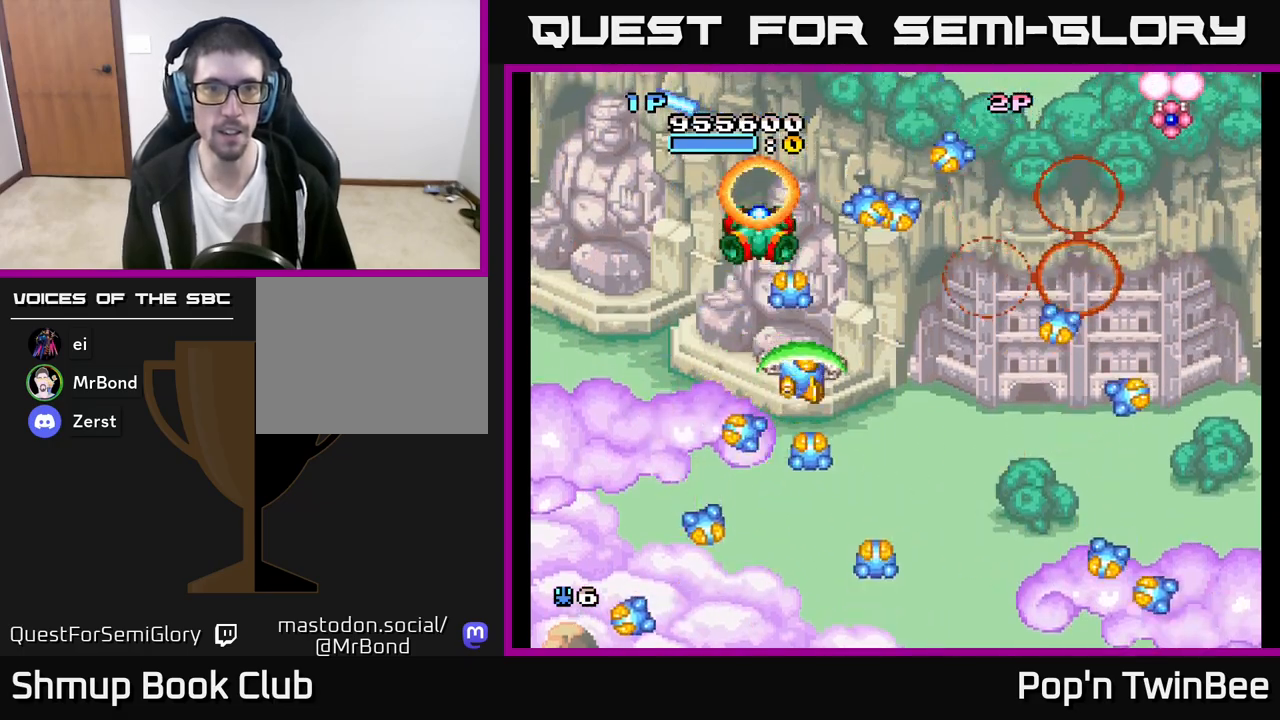
Gameplay with a controller (Xbox layout); each line is a JSON object with the inputs held at the frame after it. "events" lists button and stick changes between this image and that frame as [ms after this image, input, new state], when the widget could be followed in between.
{"buttons": ["A", "DPAD_LEFT"], "left_stick": "center", "right_stick": "center"}
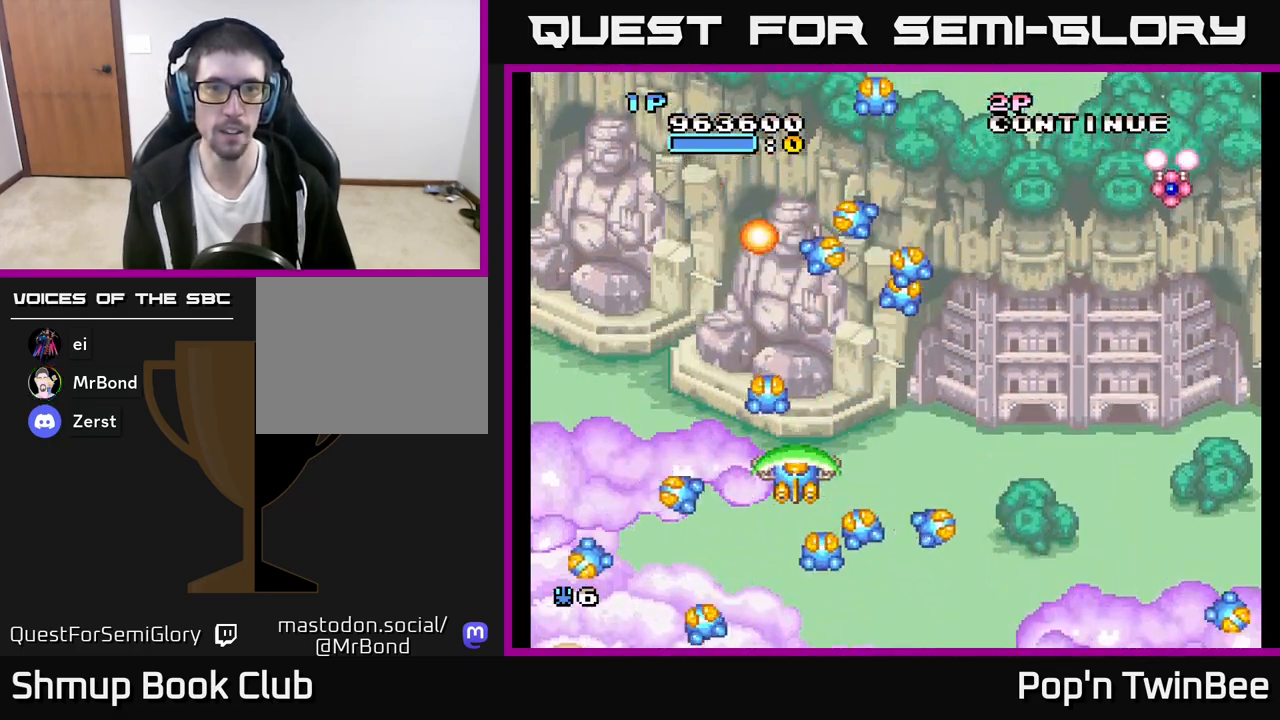
{"buttons": ["DPAD_RIGHT"], "left_stick": "center", "right_stick": "center", "events": [[100, "DPAD_UP", "down"], [133, "DPAD_LEFT", "up"], [150, "DPAD_RIGHT", "down"], [200, "DPAD_UP", "up"], [467, "A", "up"]]}
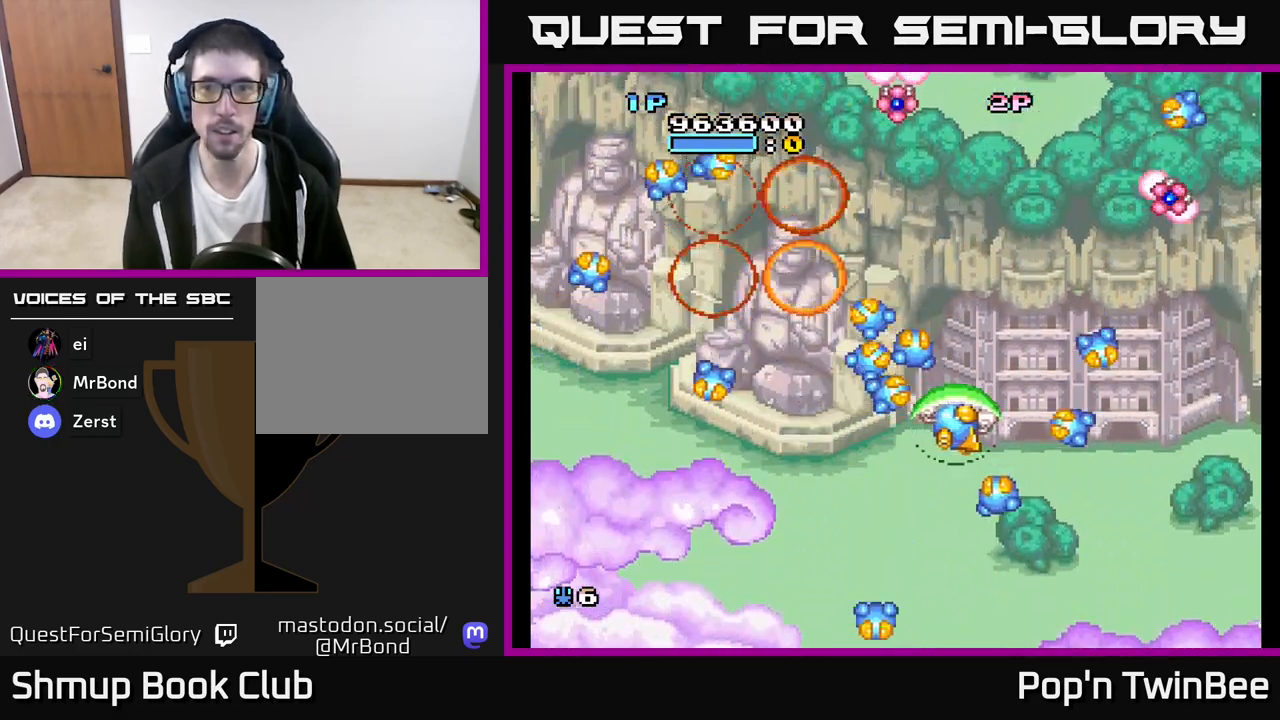
{"buttons": ["A", "DPAD_RIGHT"], "left_stick": "center", "right_stick": "center", "events": [[117, "A", "down"], [283, "DPAD_RIGHT", "up"], [300, "DPAD_UP", "down"], [367, "DPAD_LEFT", "down"], [417, "DPAD_UP", "up"], [450, "DPAD_LEFT", "up"], [467, "DPAD_RIGHT", "down"]]}
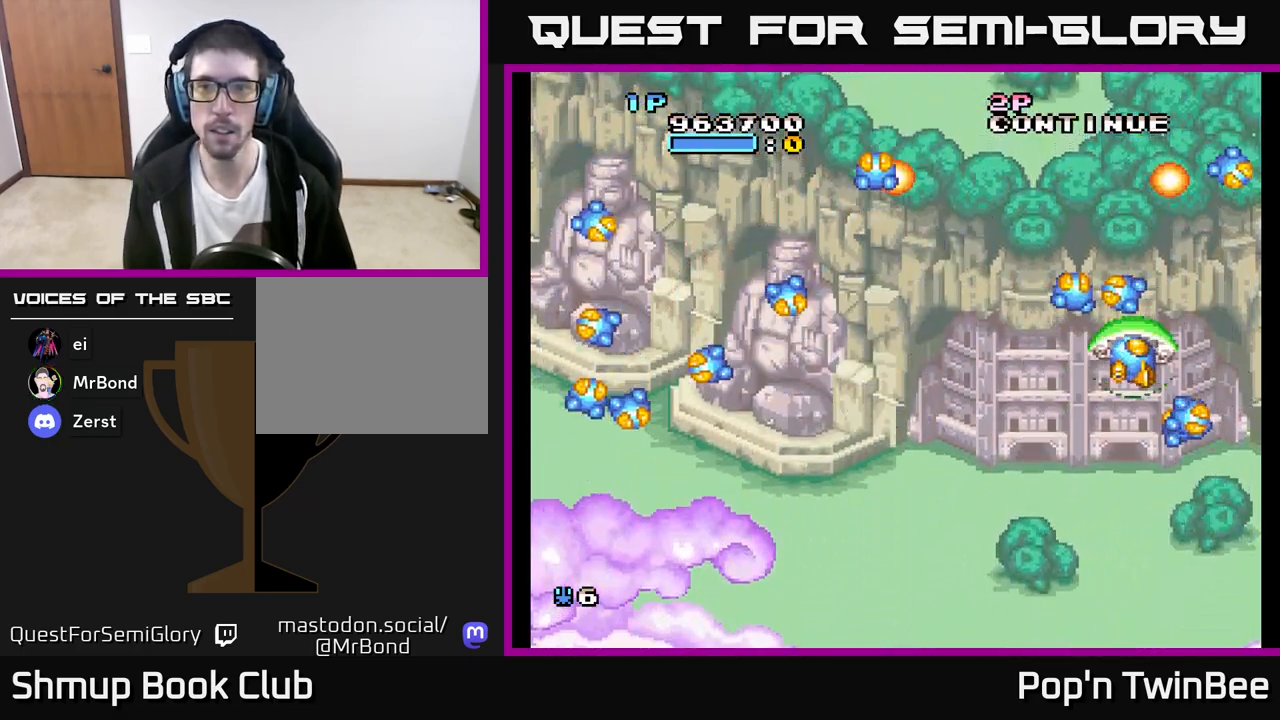
{"buttons": ["A", "DPAD_DOWN"], "left_stick": "center", "right_stick": "center", "events": [[100, "DPAD_RIGHT", "up"], [133, "DPAD_LEFT", "down"], [483, "DPAD_LEFT", "up"], [500, "DPAD_DOWN", "down"]]}
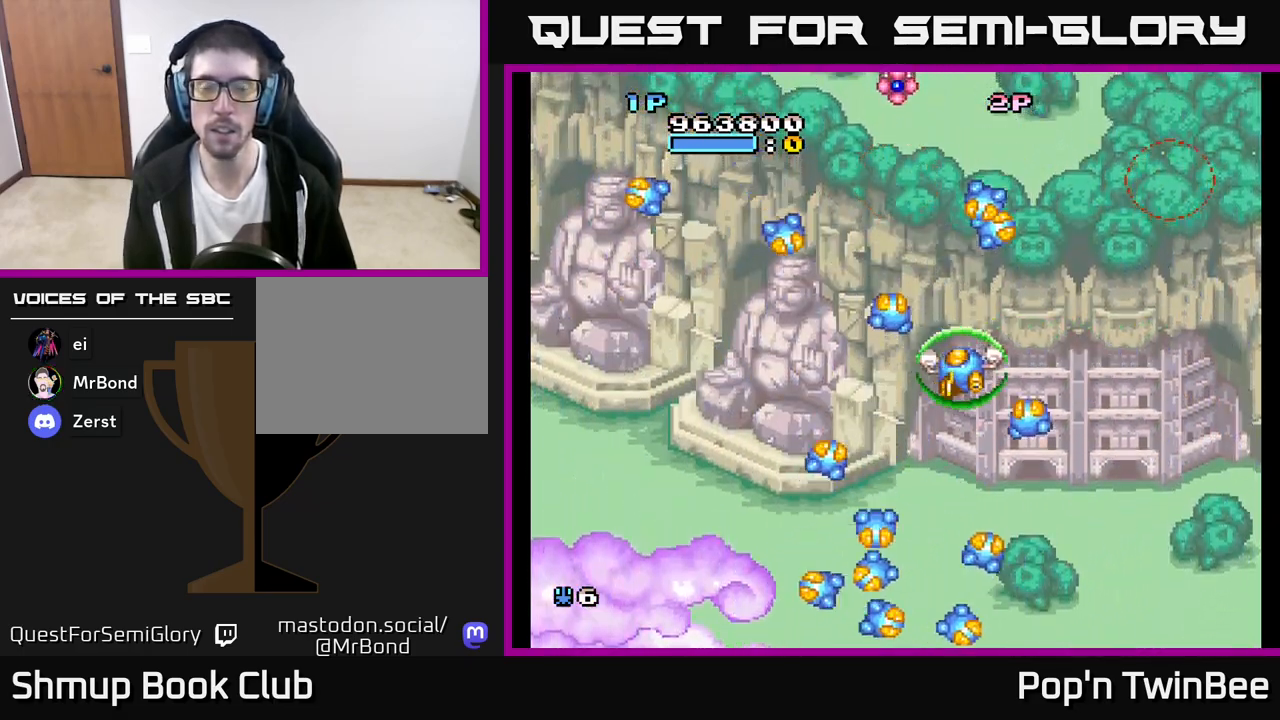
{"buttons": ["A", "DPAD_LEFT"], "left_stick": "center", "right_stick": "center", "events": [[133, "DPAD_DOWN", "up"], [500, "DPAD_LEFT", "down"]]}
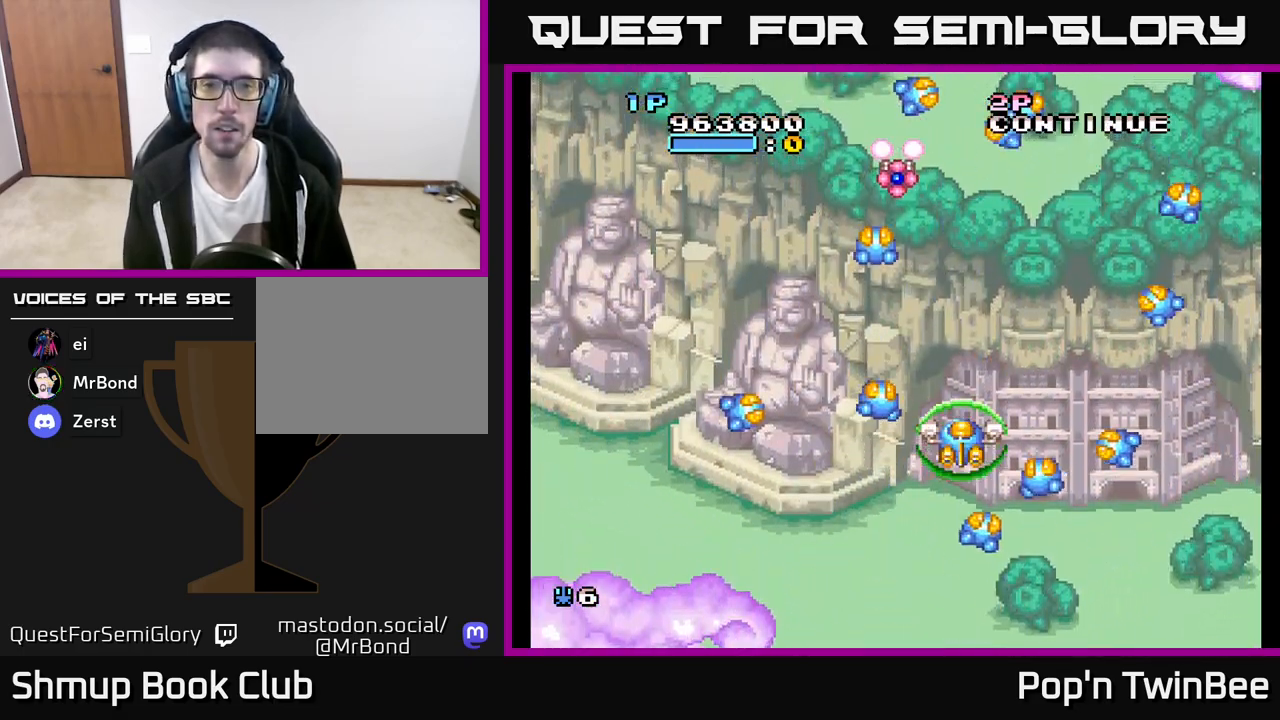
{"buttons": ["A"], "left_stick": "center", "right_stick": "center", "events": [[17, "A", "up"], [83, "DPAD_UP", "down"], [133, "A", "down"], [133, "DPAD_LEFT", "up"], [167, "DPAD_UP", "up"]]}
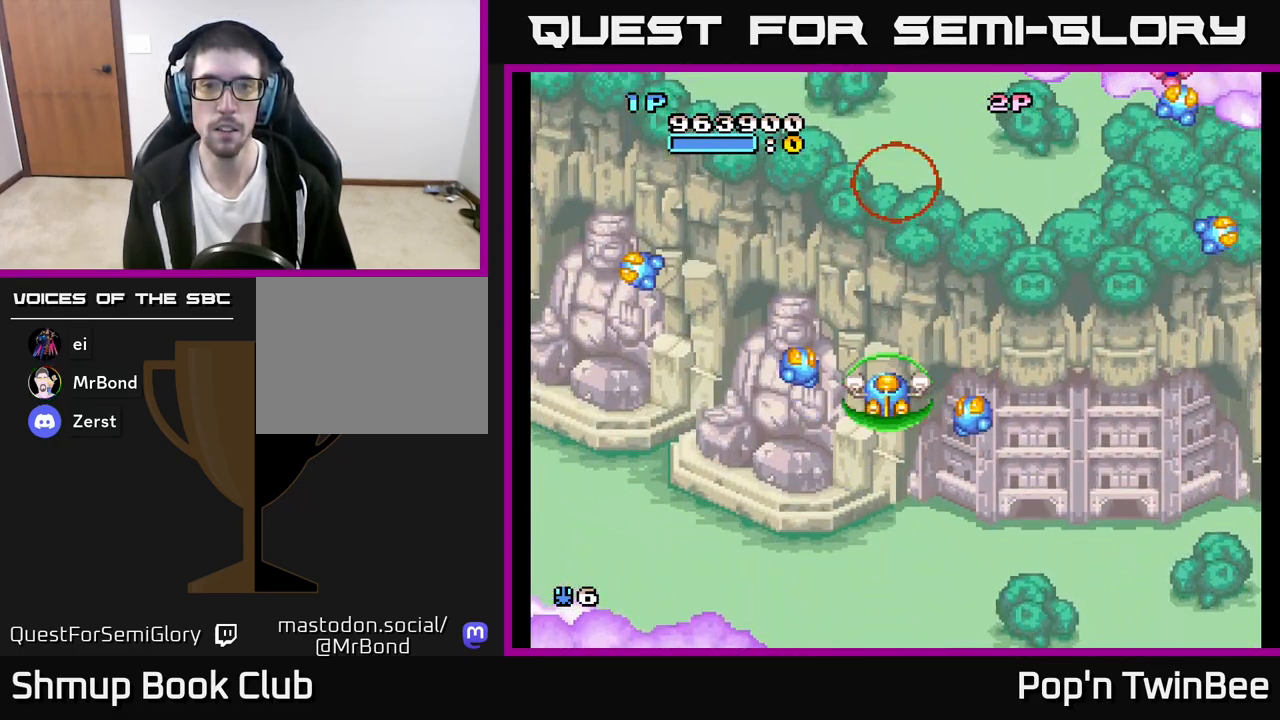
{"buttons": ["DPAD_RIGHT"], "left_stick": "center", "right_stick": "center", "events": [[67, "A", "up"], [317, "DPAD_RIGHT", "down"]]}
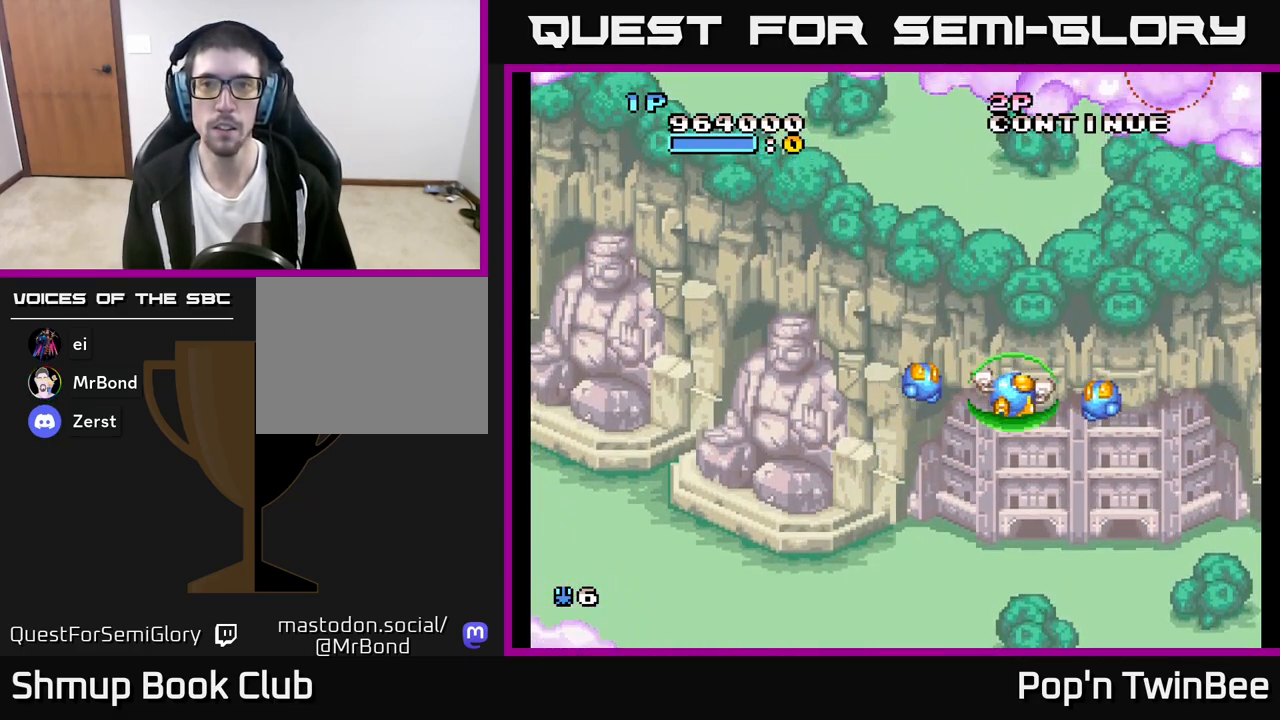
{"buttons": ["A"], "left_stick": "center", "right_stick": "center", "events": [[117, "DPAD_RIGHT", "up"], [467, "A", "down"]]}
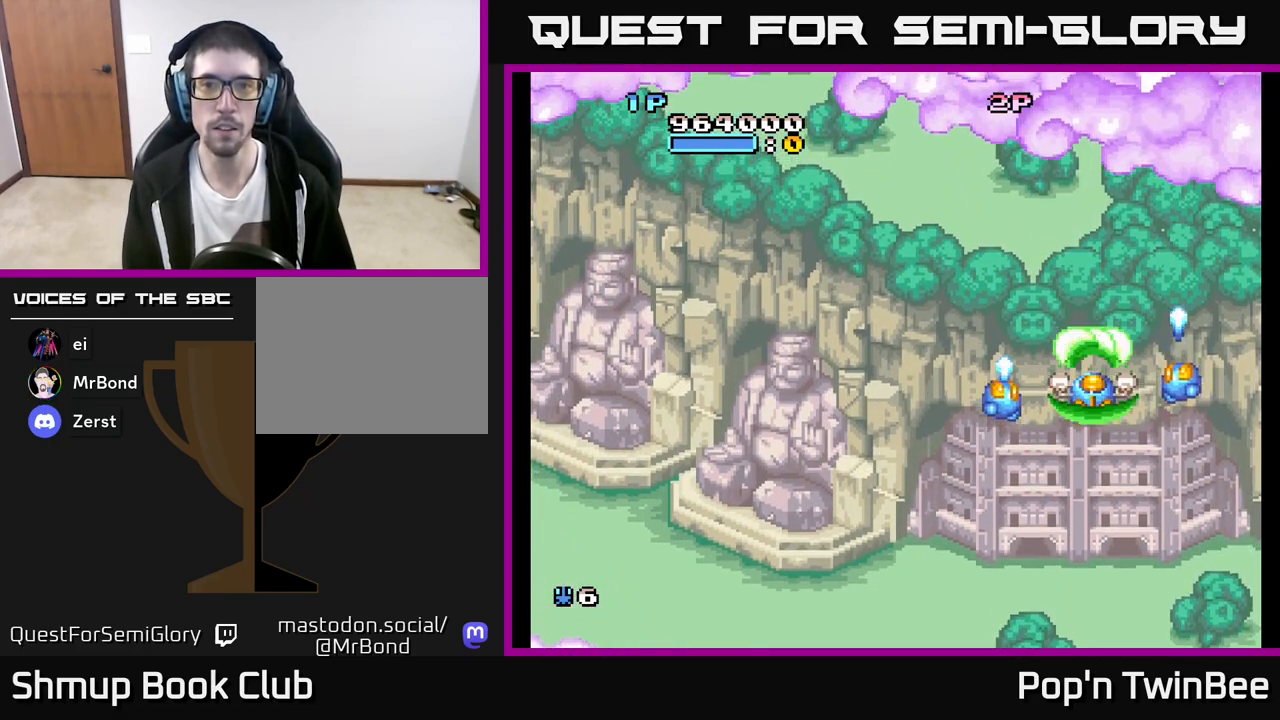
{"buttons": ["A"], "left_stick": "center", "right_stick": "center", "events": [[267, "DPAD_LEFT", "down"], [400, "DPAD_UP", "down"], [500, "DPAD_LEFT", "up"], [500, "DPAD_UP", "up"]]}
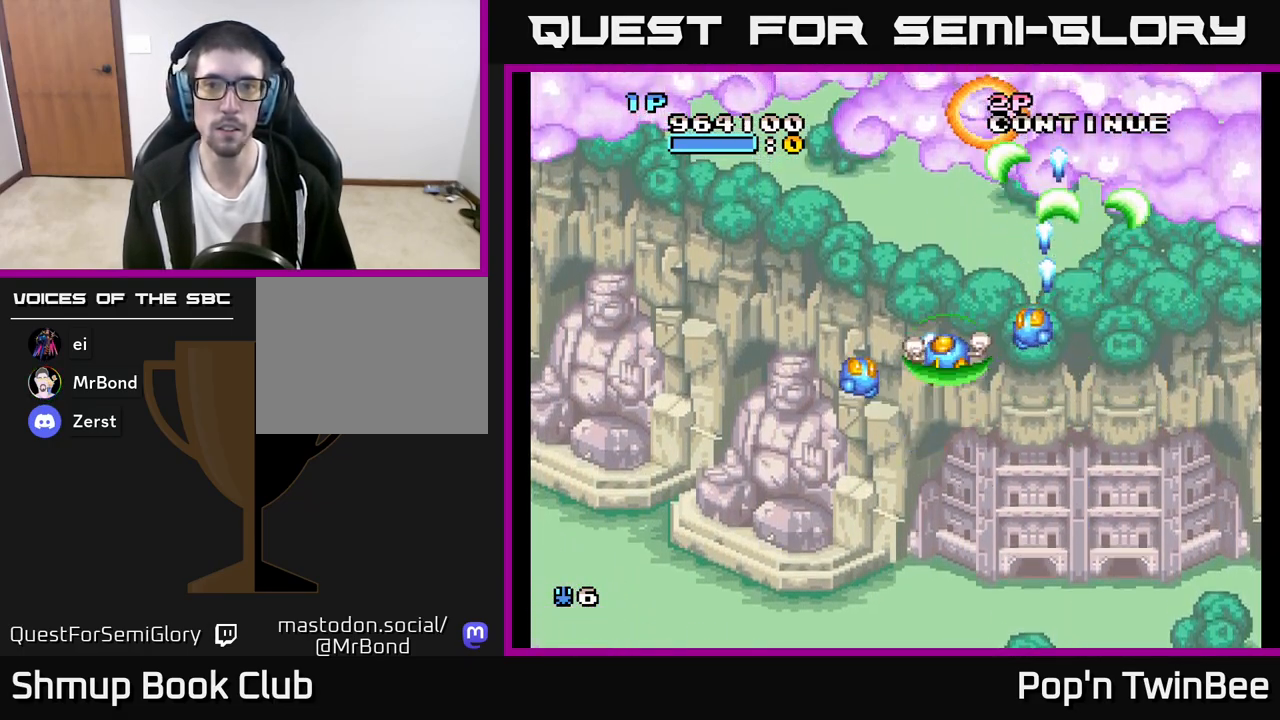
{"buttons": ["A"], "left_stick": "center", "right_stick": "center", "events": []}
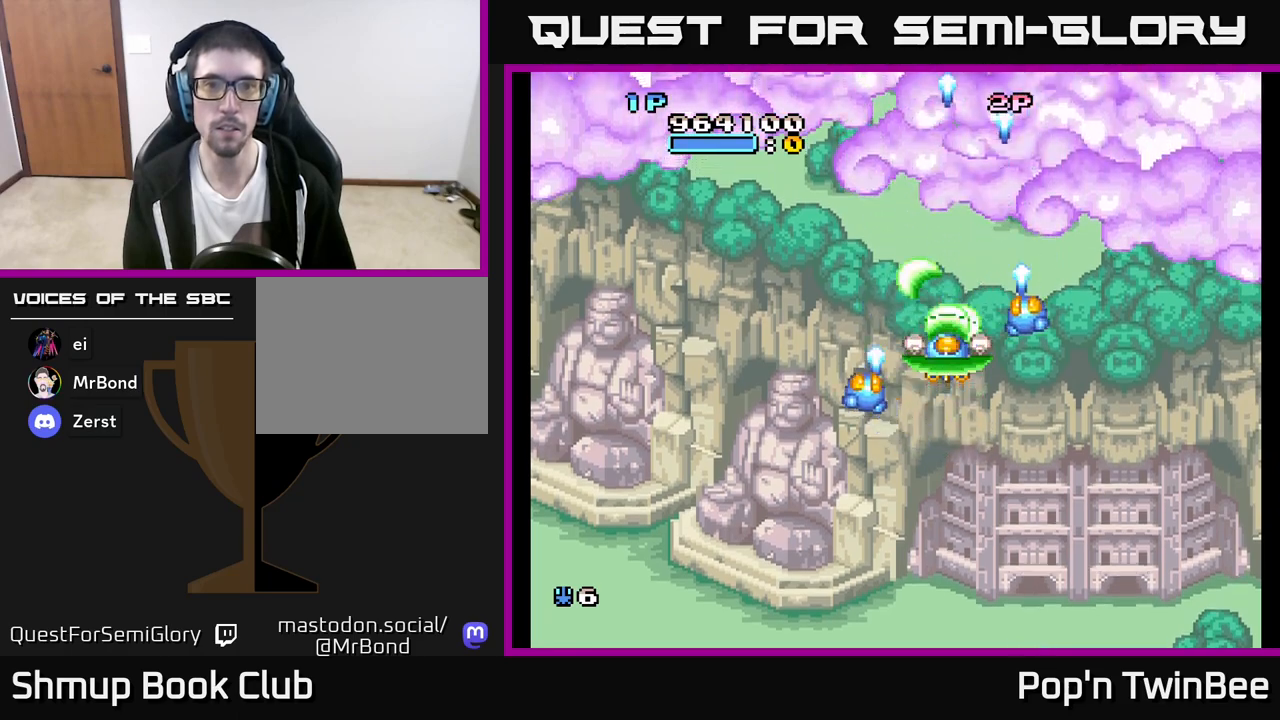
{"buttons": ["DPAD_LEFT"], "left_stick": "center", "right_stick": "center", "events": [[450, "A", "up"], [483, "DPAD_LEFT", "down"]]}
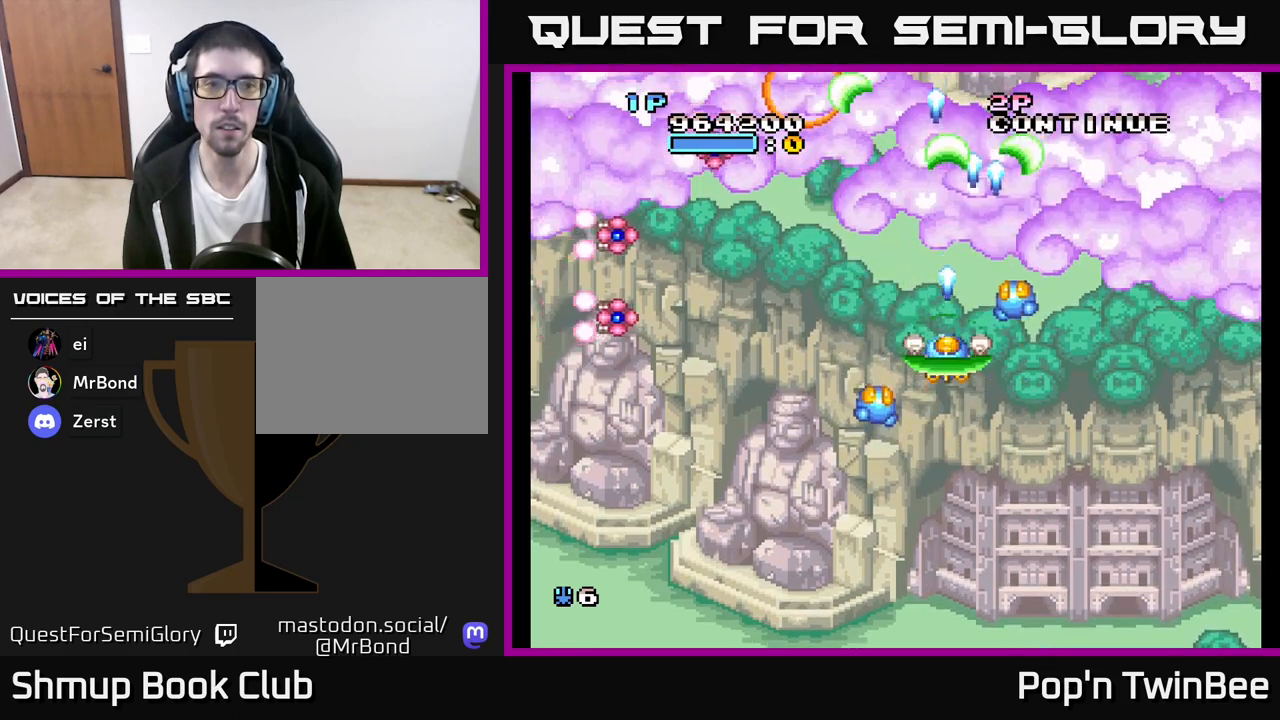
{"buttons": ["A"], "left_stick": "center", "right_stick": "center", "events": [[150, "DPAD_DOWN", "down"], [183, "A", "down"], [333, "DPAD_DOWN", "up"], [350, "DPAD_LEFT", "up"]]}
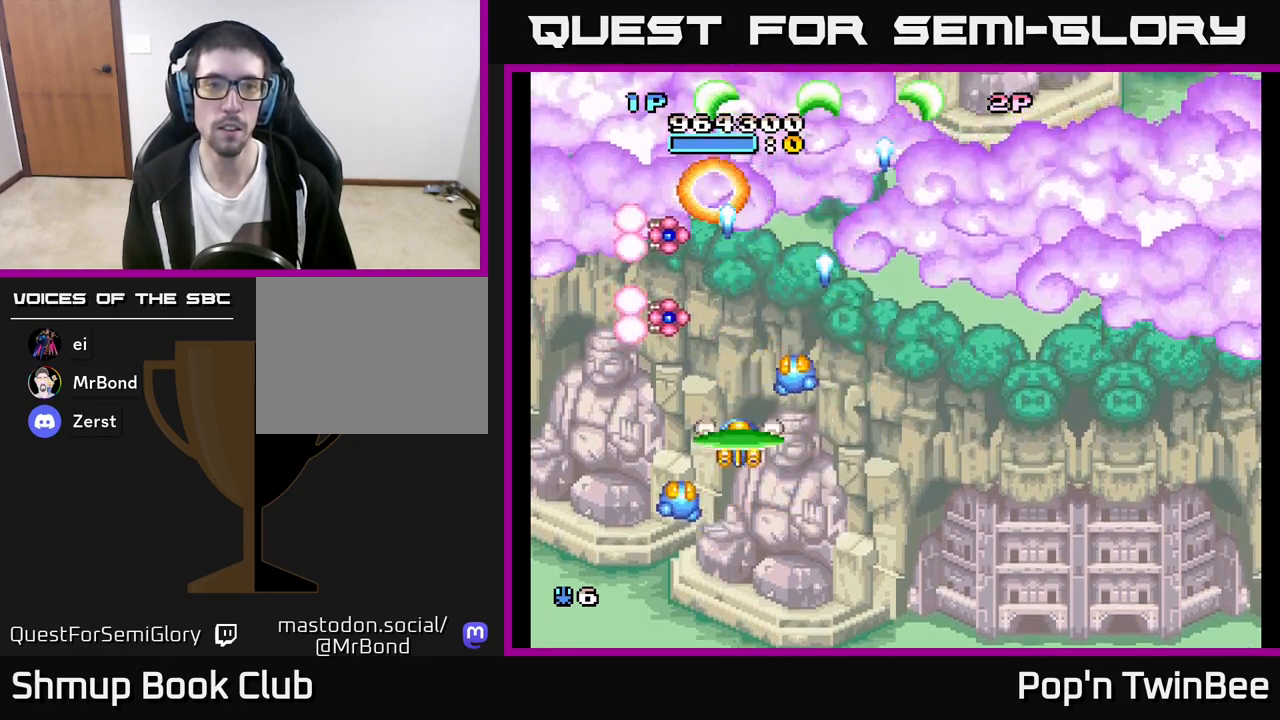
{"buttons": ["A"], "left_stick": "center", "right_stick": "center", "events": []}
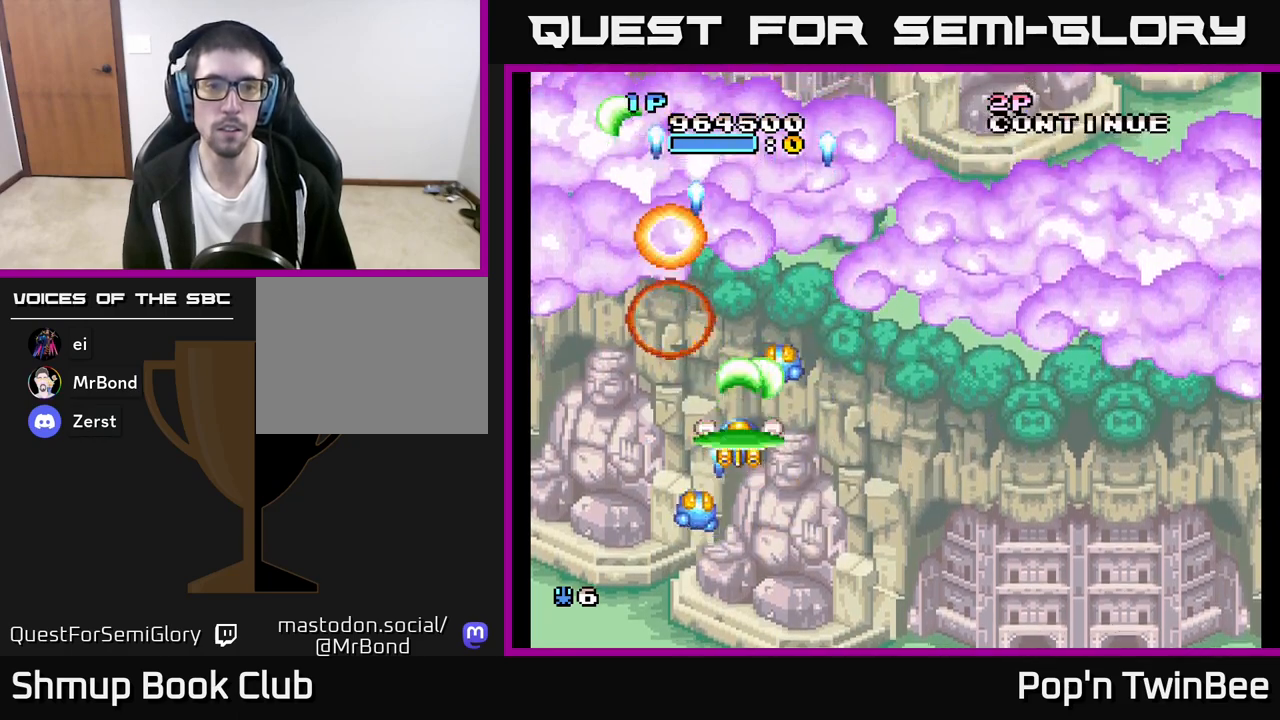
{"buttons": [], "left_stick": "center", "right_stick": "center", "events": [[133, "A", "up"], [183, "DPAD_RIGHT", "down"], [450, "DPAD_RIGHT", "up"]]}
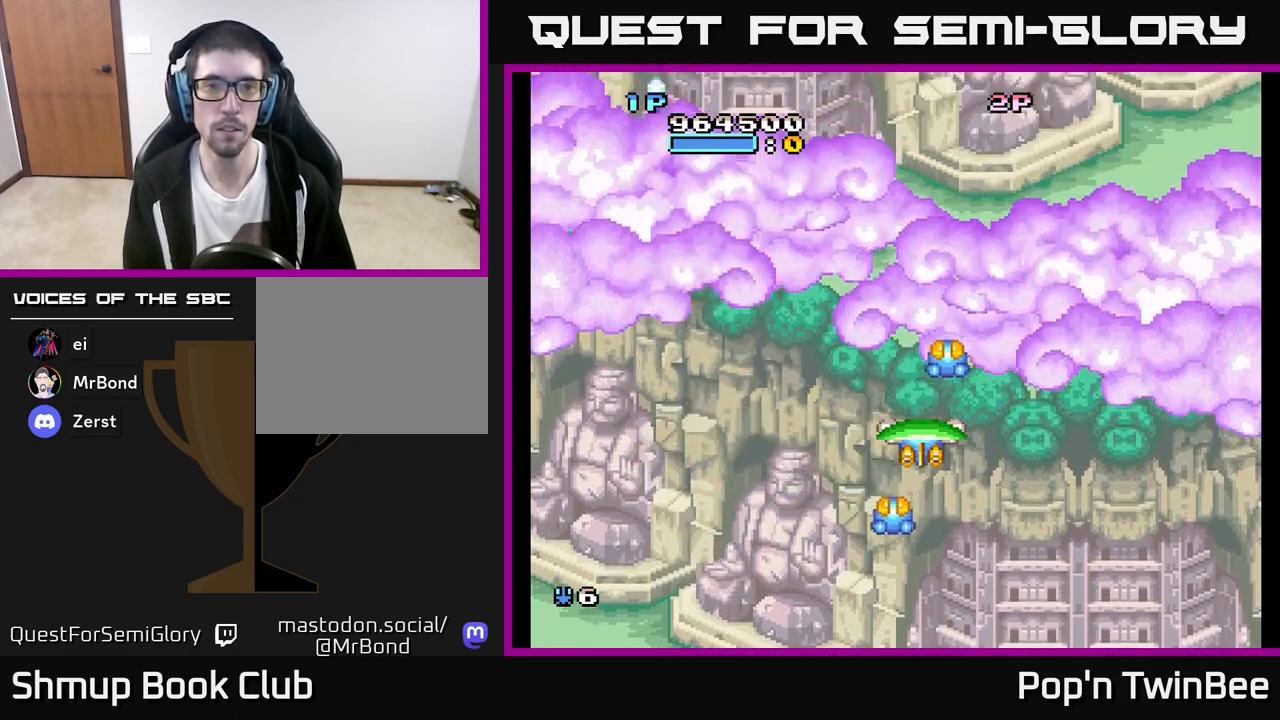
{"buttons": [], "left_stick": "center", "right_stick": "center", "events": []}
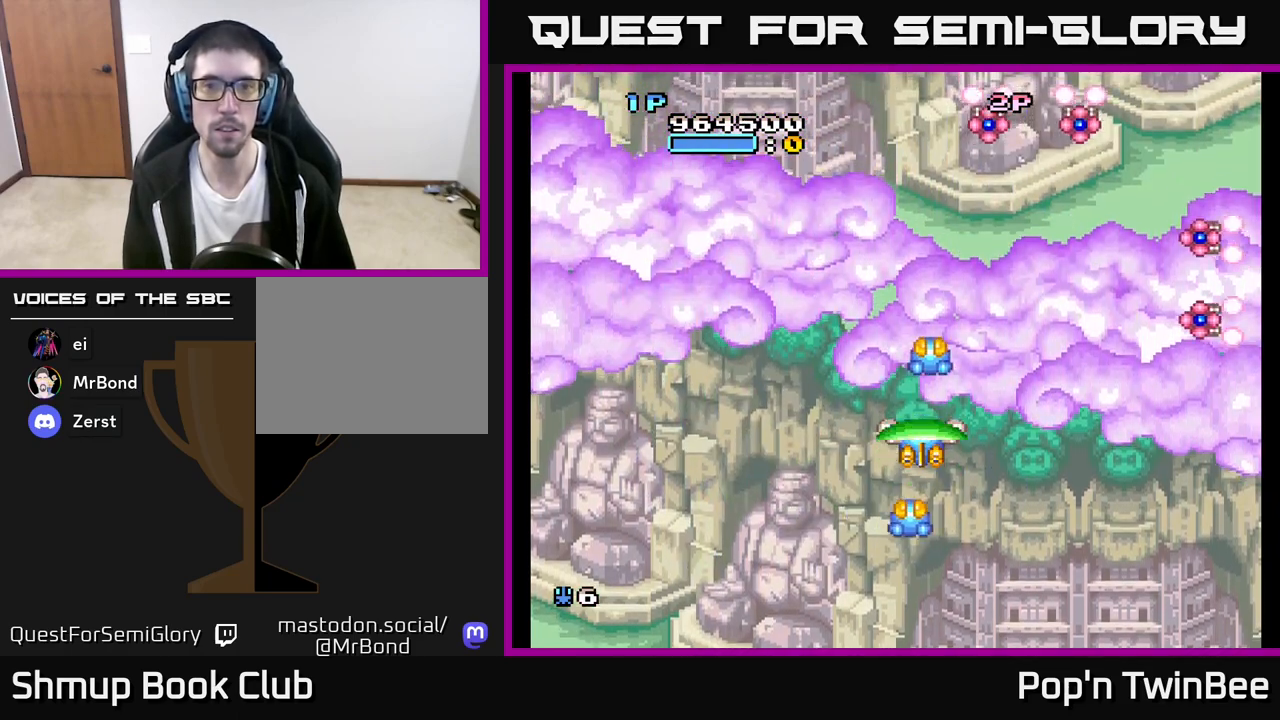
{"buttons": ["A"], "left_stick": "center", "right_stick": "center", "events": [[133, "DPAD_RIGHT", "down"], [183, "A", "down"], [317, "DPAD_RIGHT", "up"]]}
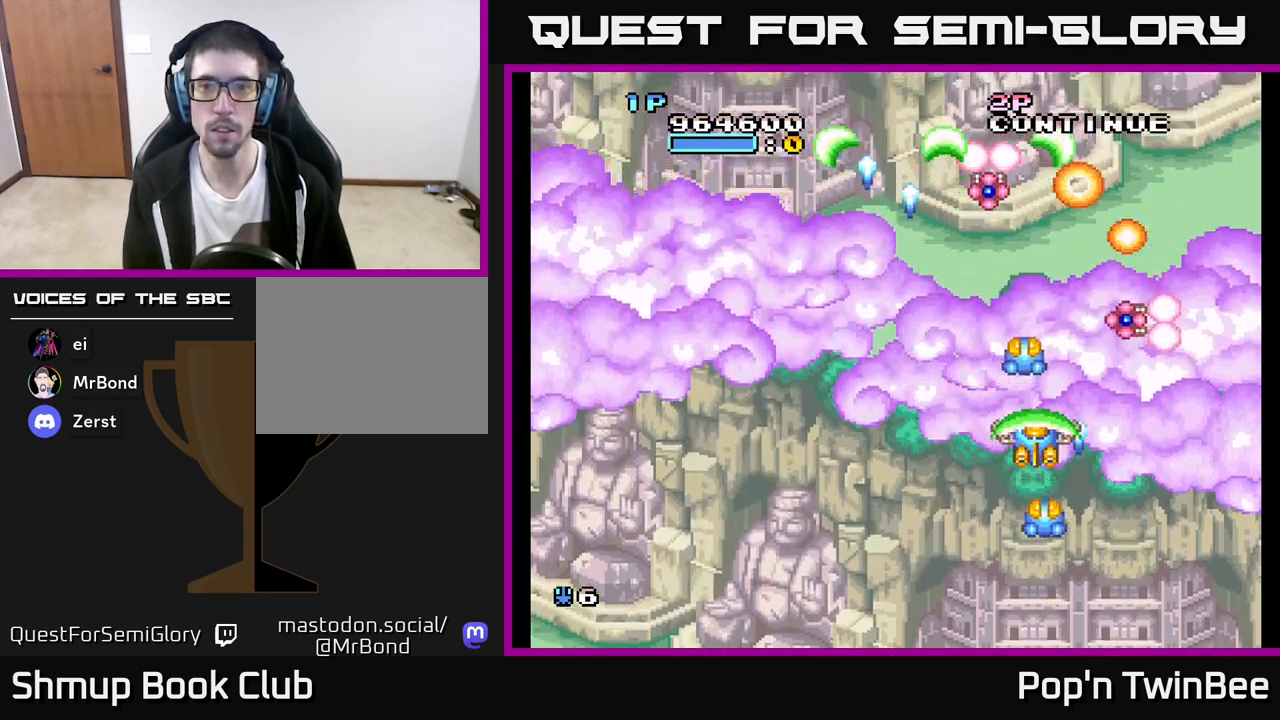
{"buttons": ["DPAD_LEFT"], "left_stick": "center", "right_stick": "center", "events": [[467, "A", "up"], [483, "DPAD_LEFT", "down"]]}
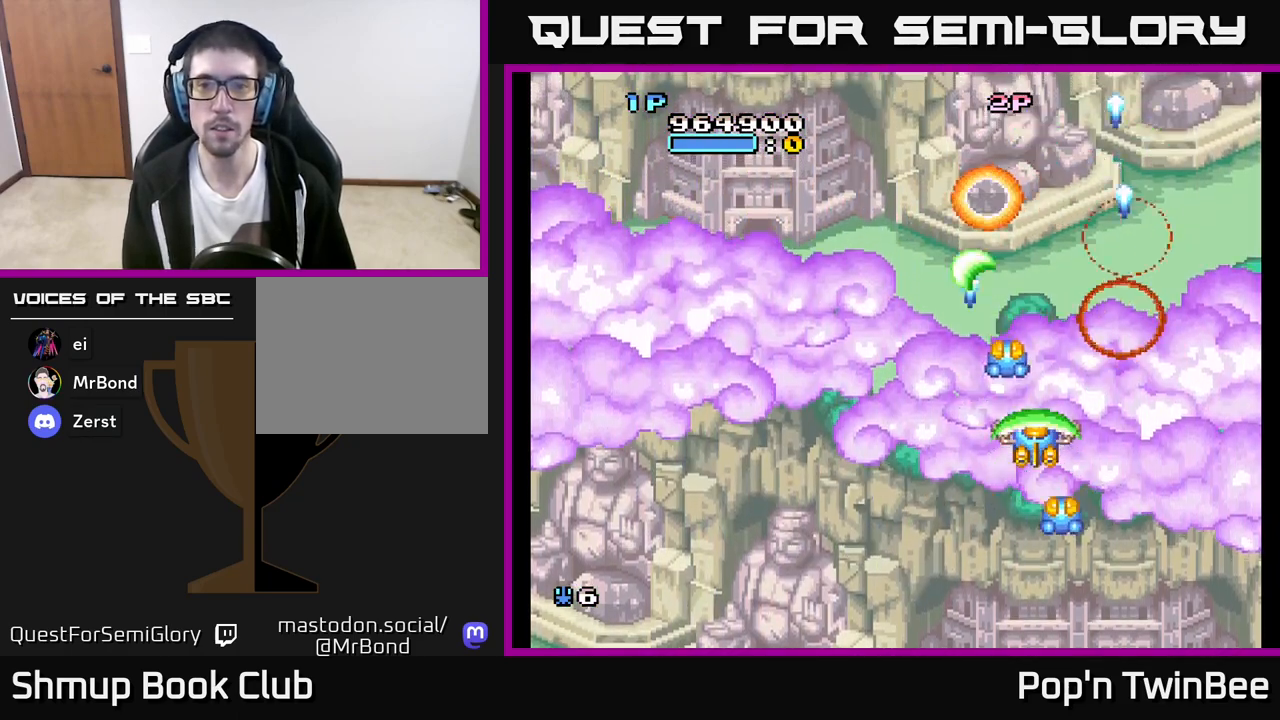
{"buttons": [], "left_stick": "center", "right_stick": "center", "events": [[133, "DPAD_UP", "down"], [183, "DPAD_LEFT", "up"], [267, "DPAD_UP", "up"]]}
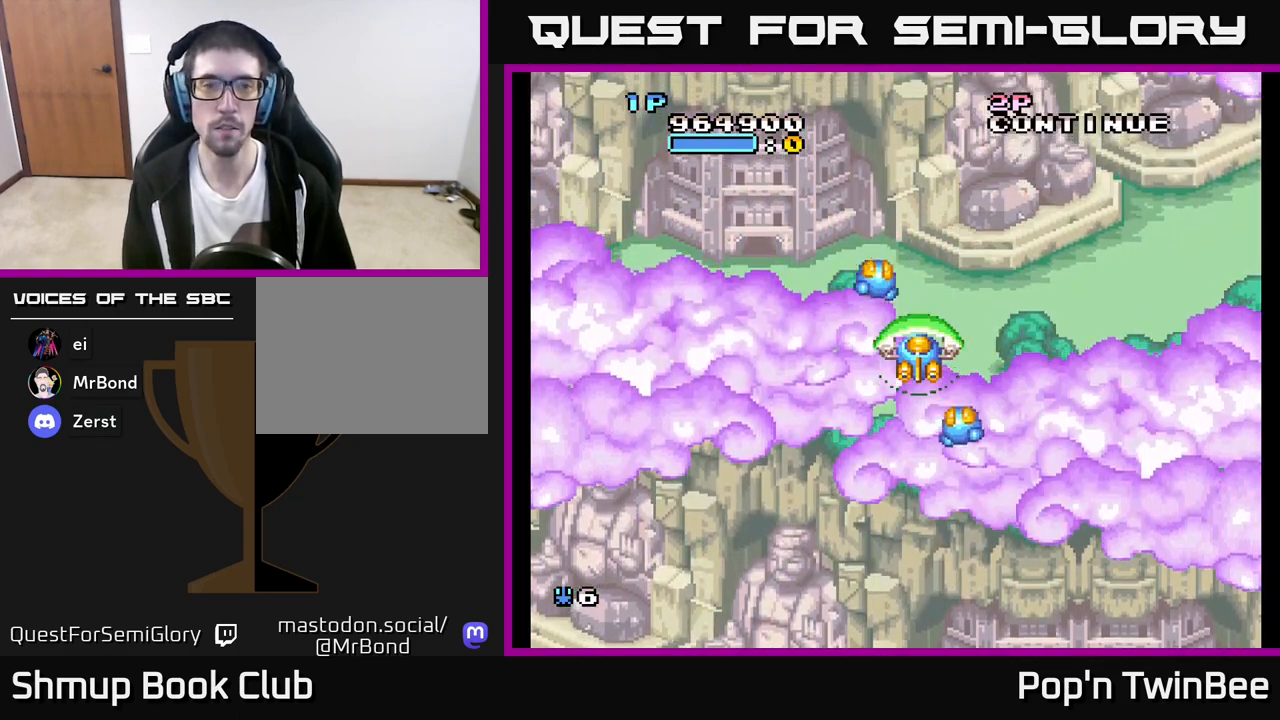
{"buttons": [], "left_stick": "center", "right_stick": "center", "events": []}
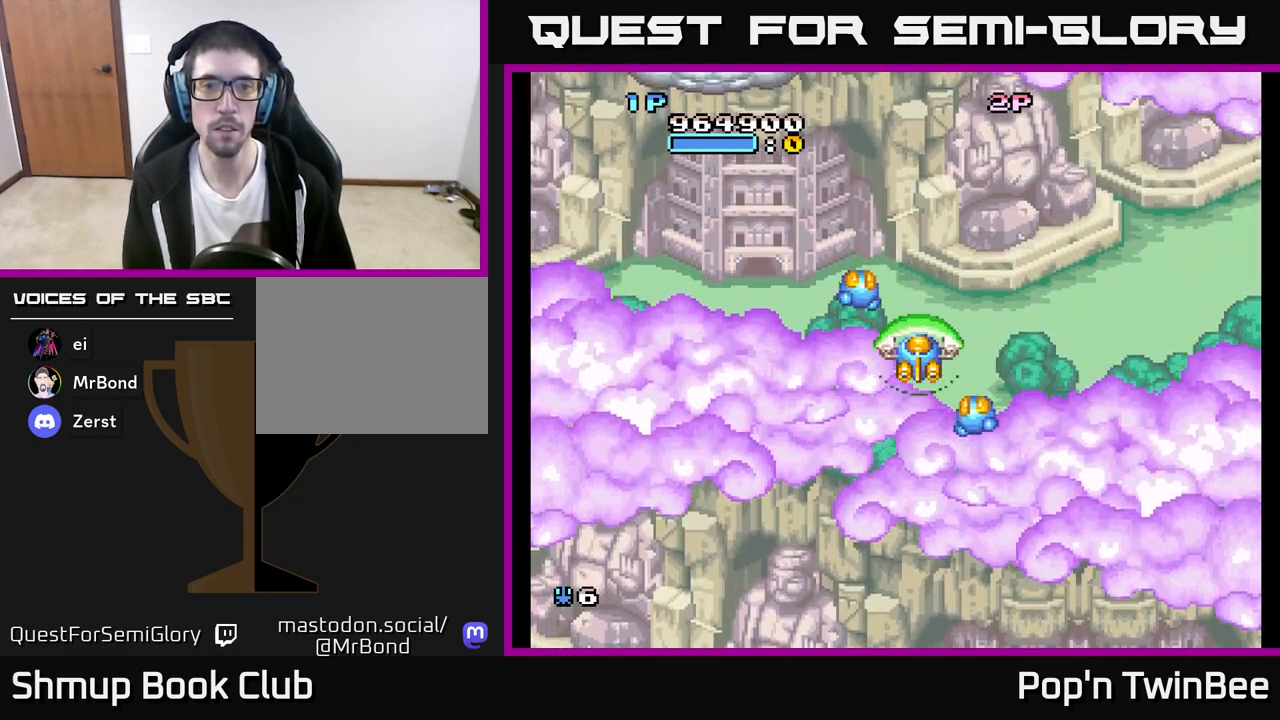
{"buttons": ["DPAD_LEFT"], "left_stick": "center", "right_stick": "center", "events": [[367, "DPAD_LEFT", "down"]]}
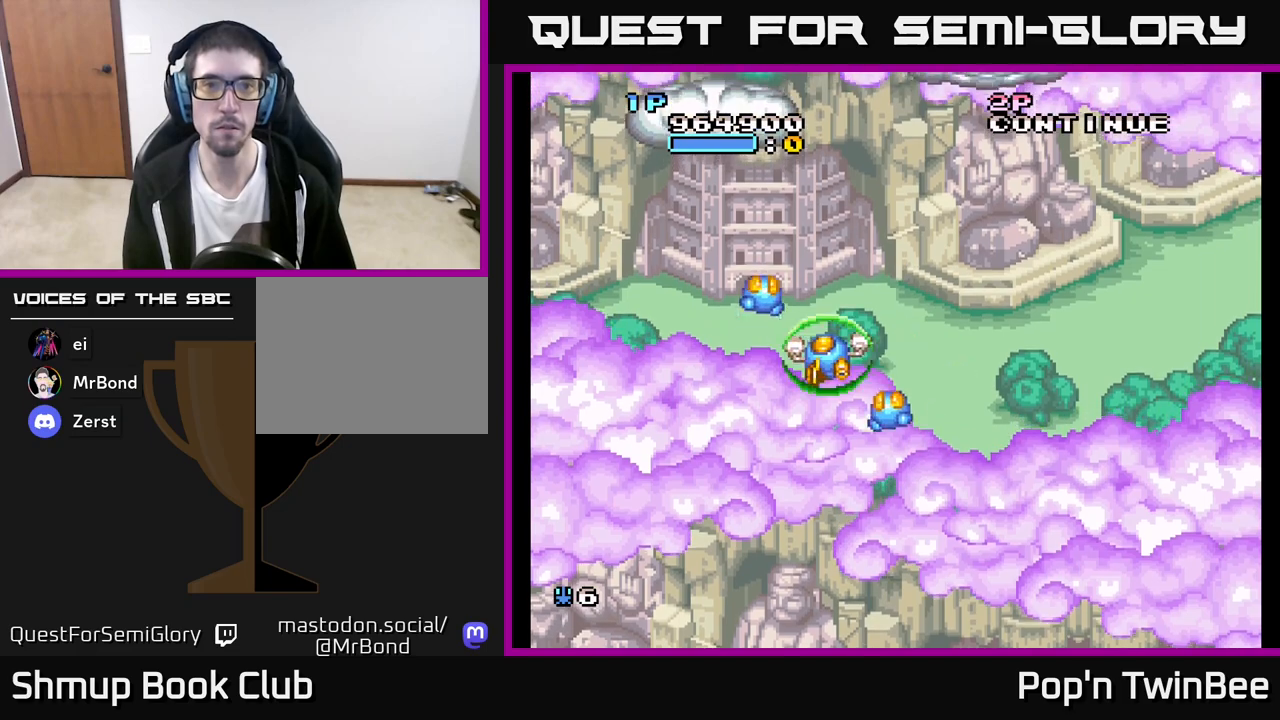
{"buttons": ["DPAD_UP"], "left_stick": "center", "right_stick": "center", "events": [[133, "DPAD_LEFT", "up"], [467, "DPAD_UP", "down"]]}
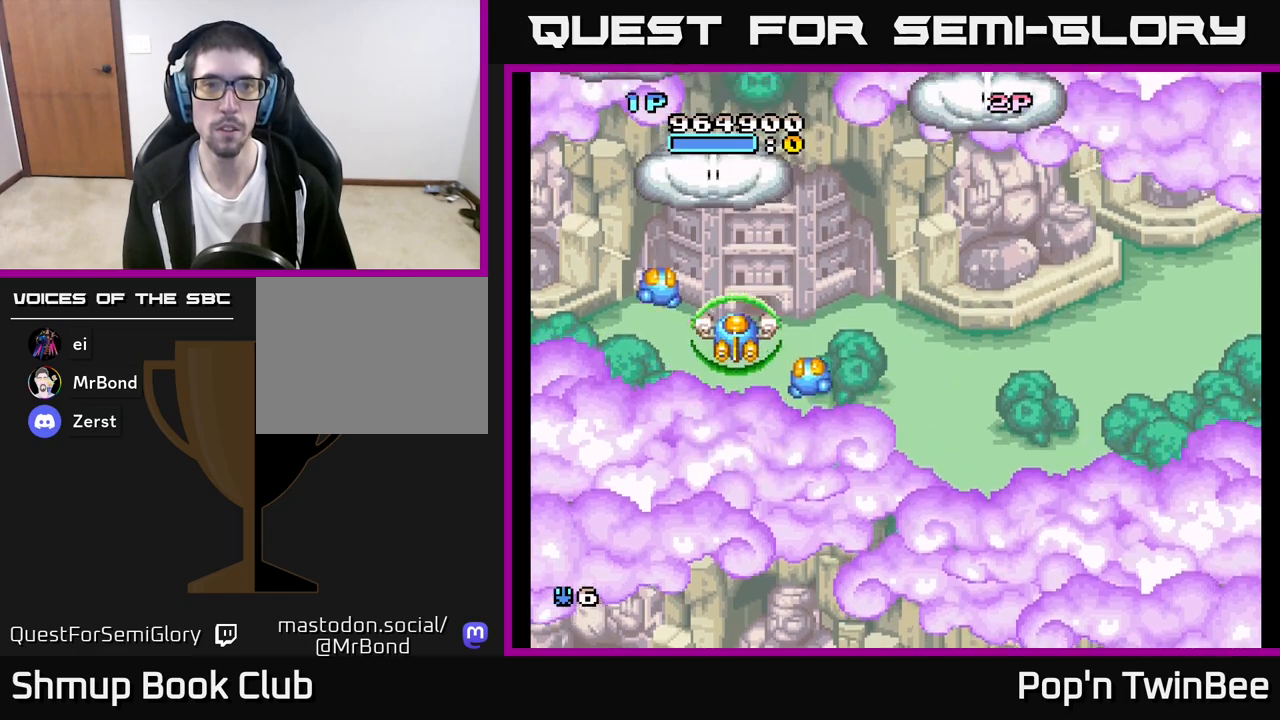
{"buttons": ["DPAD_DOWN", "DPAD_RIGHT"], "left_stick": "center", "right_stick": "center", "events": [[67, "DPAD_LEFT", "down"], [100, "A", "down"], [133, "DPAD_LEFT", "up"], [183, "A", "up"], [283, "DPAD_RIGHT", "down"], [300, "DPAD_UP", "up"], [350, "DPAD_DOWN", "down"]]}
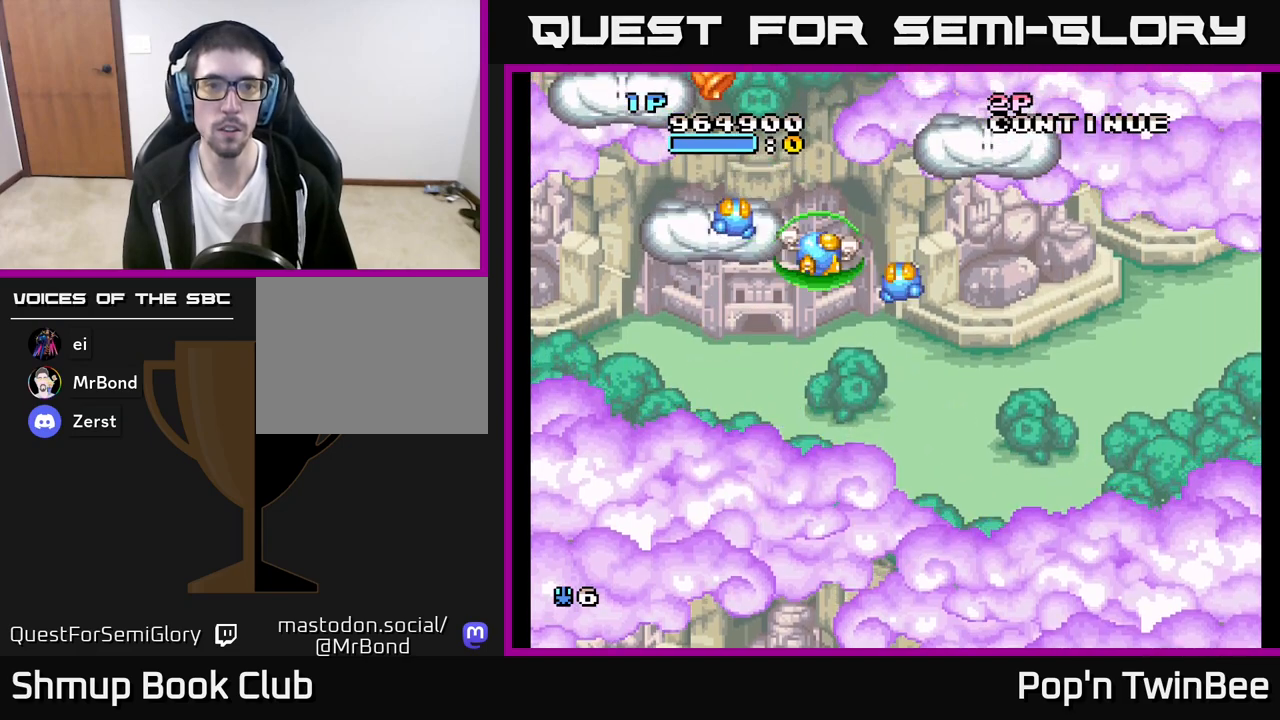
{"buttons": ["DPAD_UP"], "left_stick": "center", "right_stick": "center", "events": [[67, "DPAD_DOWN", "up"], [267, "DPAD_UP", "down"], [283, "A", "down"], [283, "DPAD_RIGHT", "up"], [367, "A", "up"]]}
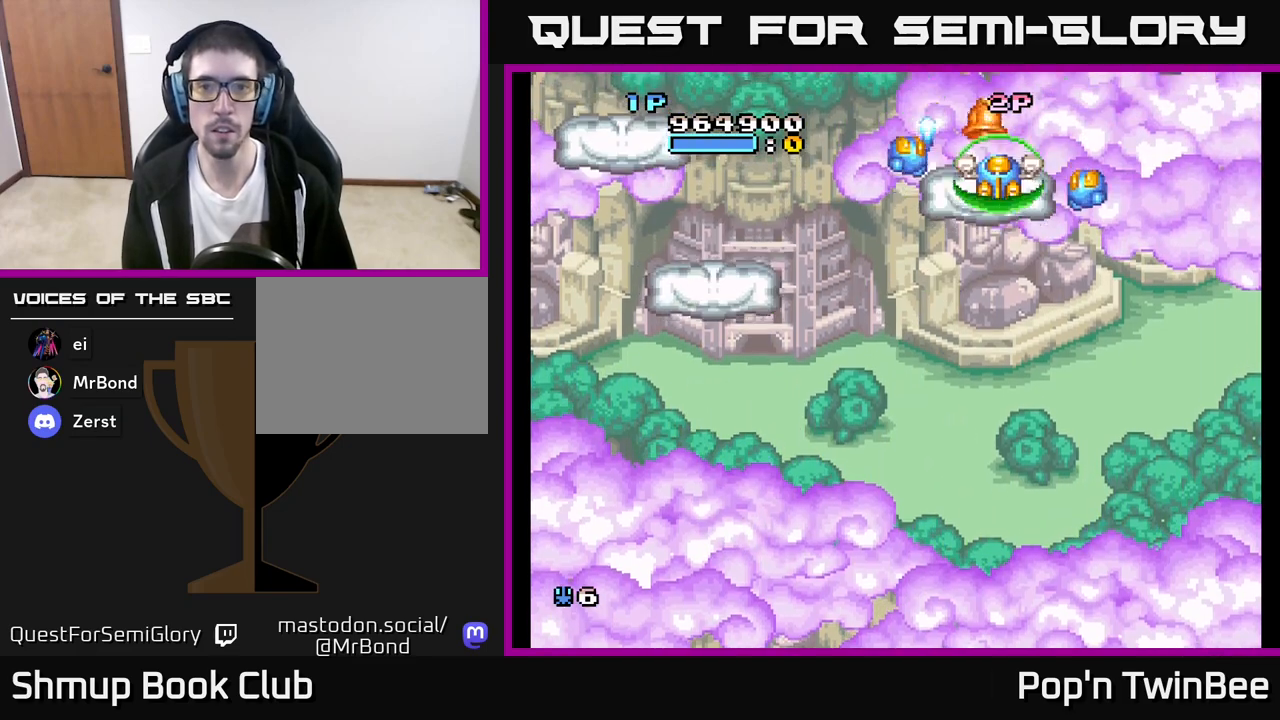
{"buttons": ["DPAD_LEFT"], "left_stick": "center", "right_stick": "center", "events": [[50, "DPAD_UP", "up"], [83, "DPAD_DOWN", "down"], [183, "DPAD_LEFT", "down"], [333, "DPAD_DOWN", "up"]]}
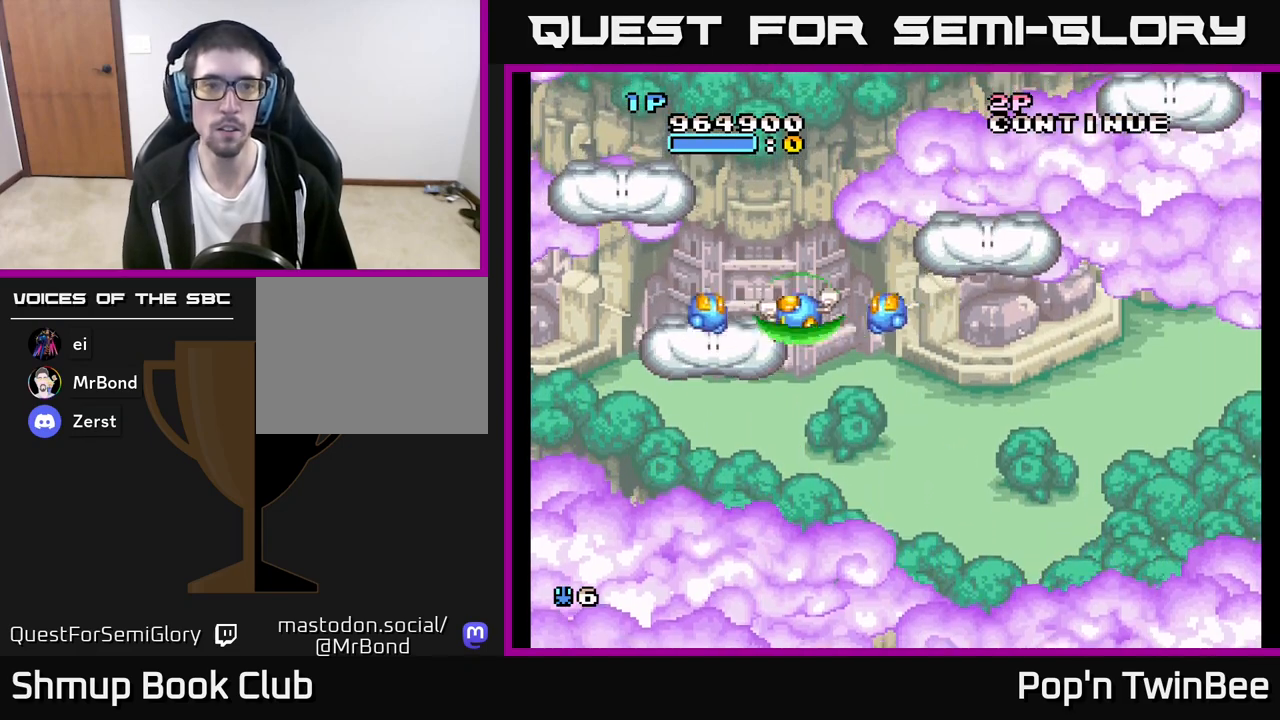
{"buttons": ["DPAD_UP", "DPAD_RIGHT"], "left_stick": "center", "right_stick": "center", "events": [[200, "DPAD_UP", "down"], [217, "A", "down"], [267, "DPAD_LEFT", "up"], [300, "A", "up"], [500, "DPAD_RIGHT", "down"]]}
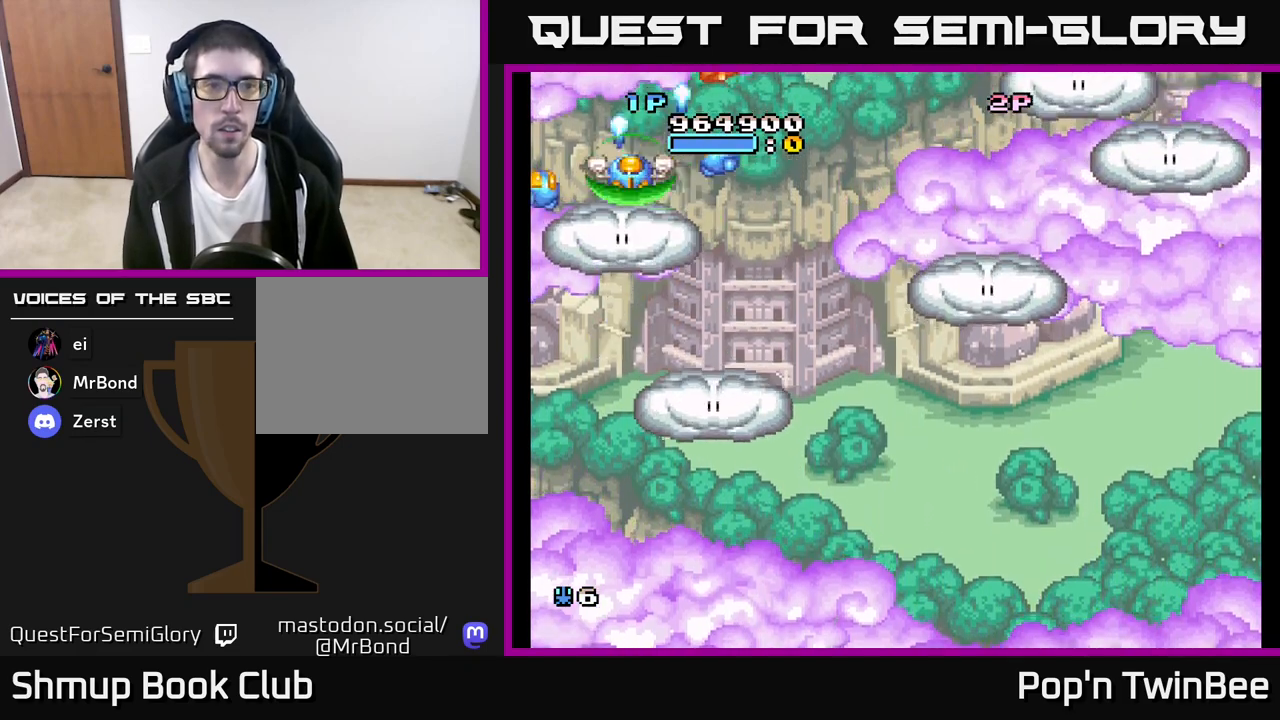
{"buttons": ["DPAD_UP", "DPAD_LEFT"], "left_stick": "center", "right_stick": "center", "events": [[17, "DPAD_UP", "up"], [50, "DPAD_DOWN", "down"], [350, "DPAD_DOWN", "up"], [417, "DPAD_RIGHT", "up"], [417, "DPAD_UP", "down"], [450, "DPAD_LEFT", "down"]]}
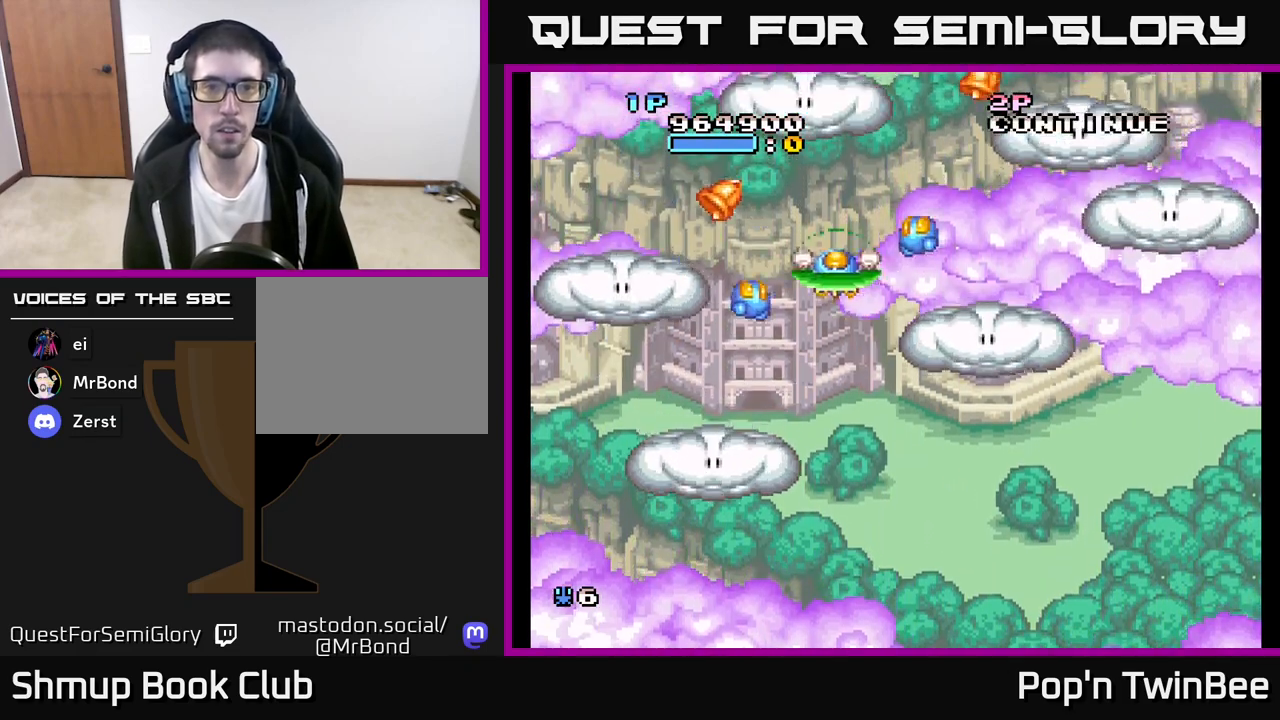
{"buttons": ["DPAD_RIGHT"], "left_stick": "center", "right_stick": "center", "events": [[17, "DPAD_UP", "up"], [183, "DPAD_DOWN", "down"], [183, "DPAD_LEFT", "up"], [217, "DPAD_RIGHT", "down"], [250, "DPAD_DOWN", "up"]]}
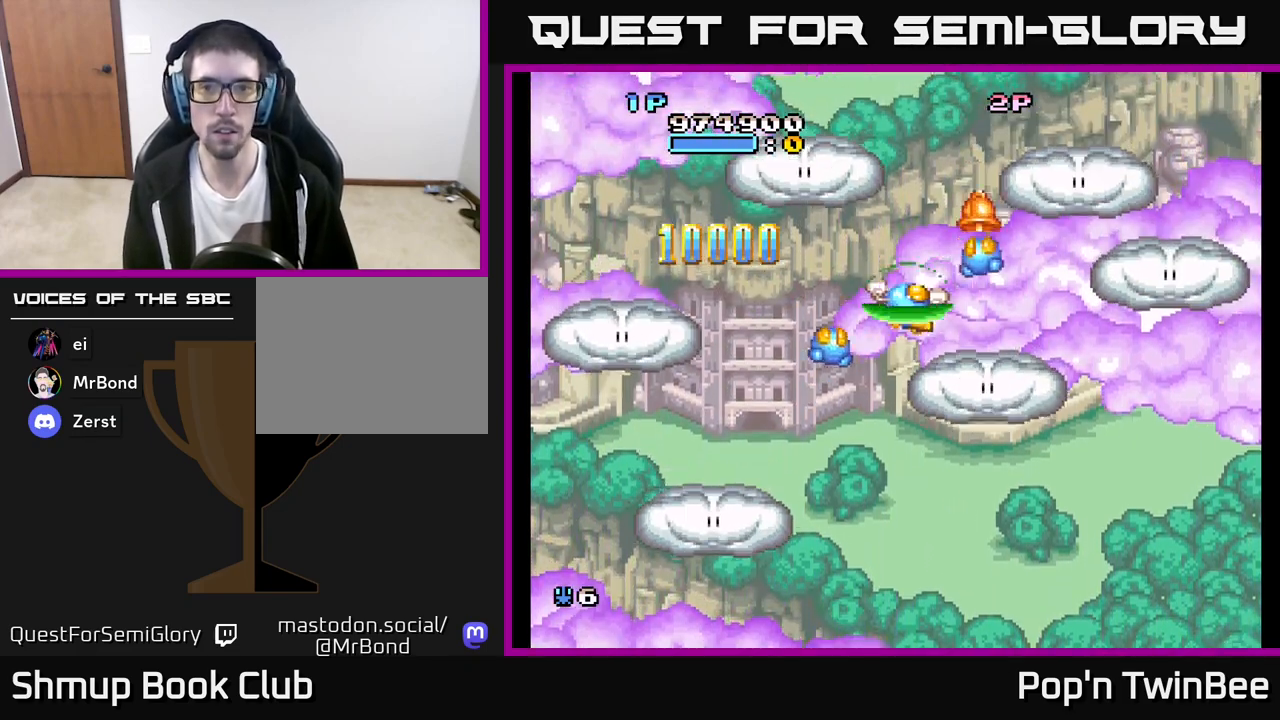
{"buttons": ["DPAD_UP", "DPAD_LEFT"], "left_stick": "center", "right_stick": "center", "events": [[100, "DPAD_UP", "down"], [133, "DPAD_RIGHT", "up"], [167, "DPAD_LEFT", "down"], [233, "DPAD_UP", "up"], [483, "DPAD_UP", "down"]]}
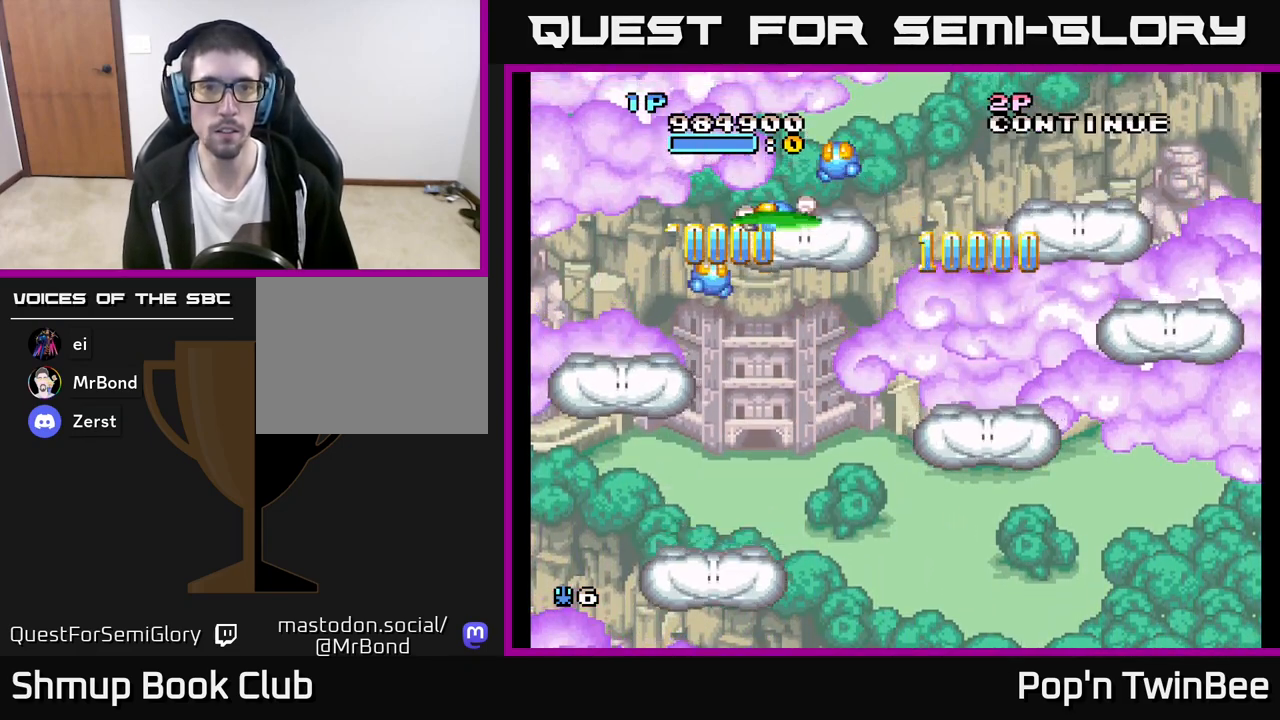
{"buttons": [], "left_stick": "center", "right_stick": "center", "events": [[133, "DPAD_LEFT", "up"], [217, "DPAD_UP", "up"]]}
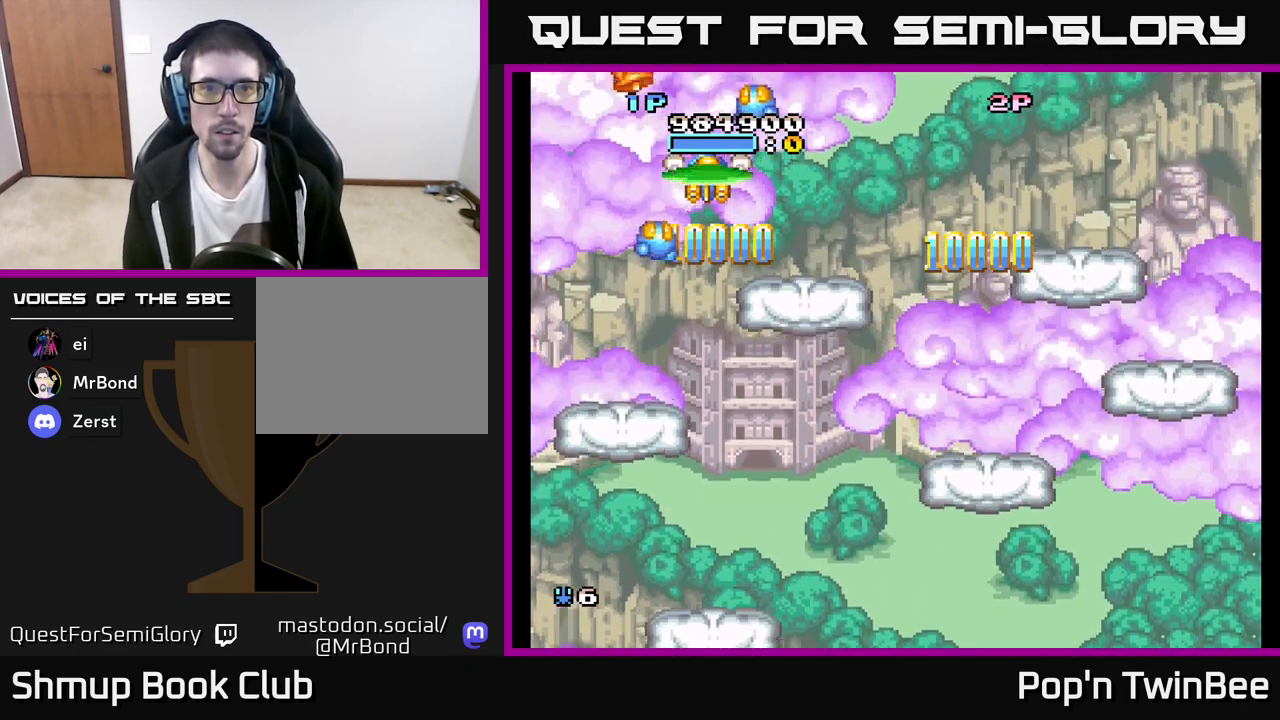
{"buttons": ["DPAD_DOWN", "DPAD_RIGHT"], "left_stick": "center", "right_stick": "center", "events": [[183, "DPAD_LEFT", "down"], [333, "DPAD_DOWN", "down"], [333, "DPAD_LEFT", "up"], [367, "DPAD_RIGHT", "down"]]}